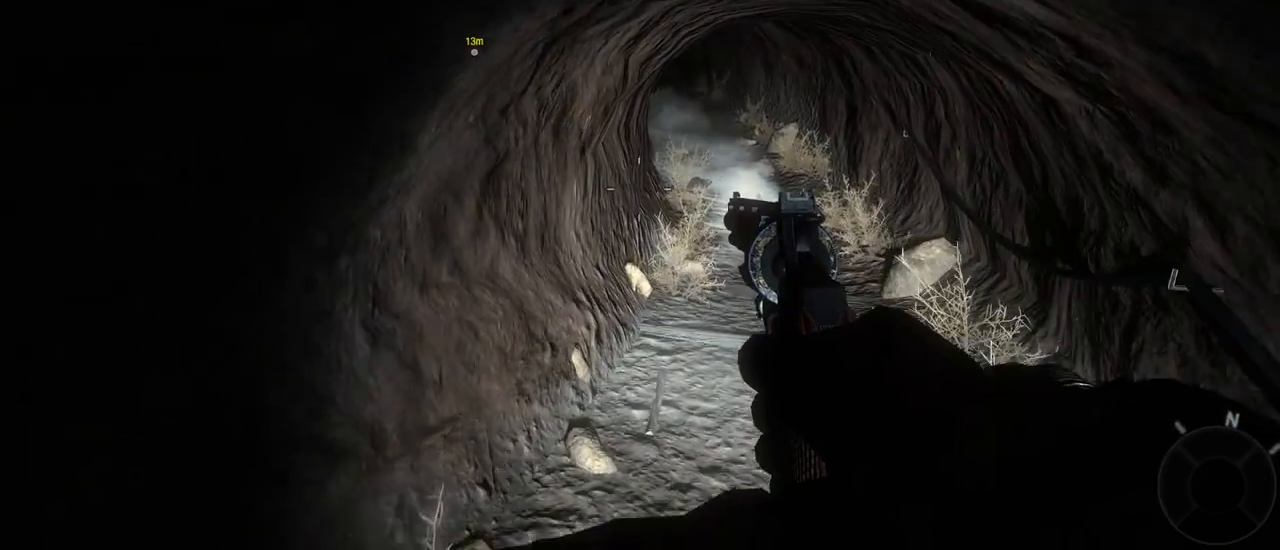
Gameplay with keyboard and mouse; each line is a JSON object with the keys and mouse buttons held at the frame after it. "events" lists presses ("down") and releases ("up") of "1", "2", "3", "4", "5", "a", "alt", "c", "caps_lock", "ctrl", "d", "e", "f", "g", "q", "r", "s", "shift", "space", "t", "tab", "v", "w", "x", "z", "mouse_left", "mouse_wheel" and "mouse_right" between this image and that frame as [ms after this image, input, new state], when the widget could be followed in between. "mouse_left", "mouse_wheel", "mouse_right" = the "left", "wheel", "right" buttons of the "mouse" list. No other keys are recorded. "wheel" means that the mouse wheel is clicked or scrolled. Not read: mouse_move.
{"keys": ["d", "w"], "mouse": [], "events": [[150, "d", "down"]]}
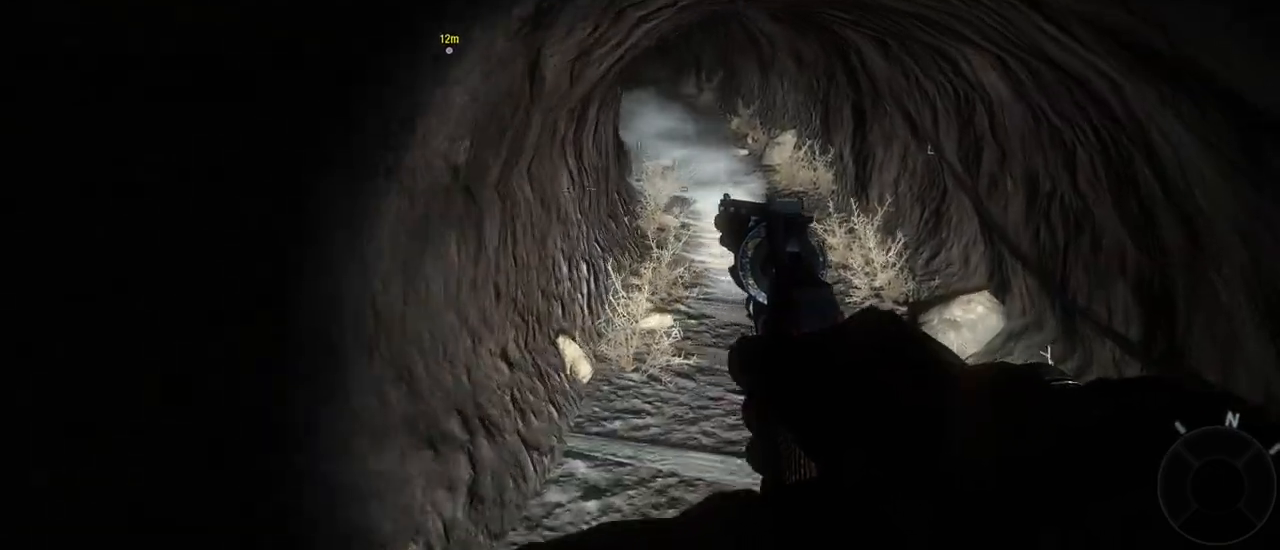
{"keys": ["d", "w"], "mouse": [], "events": [[150, "d", "up"], [383, "d", "down"]]}
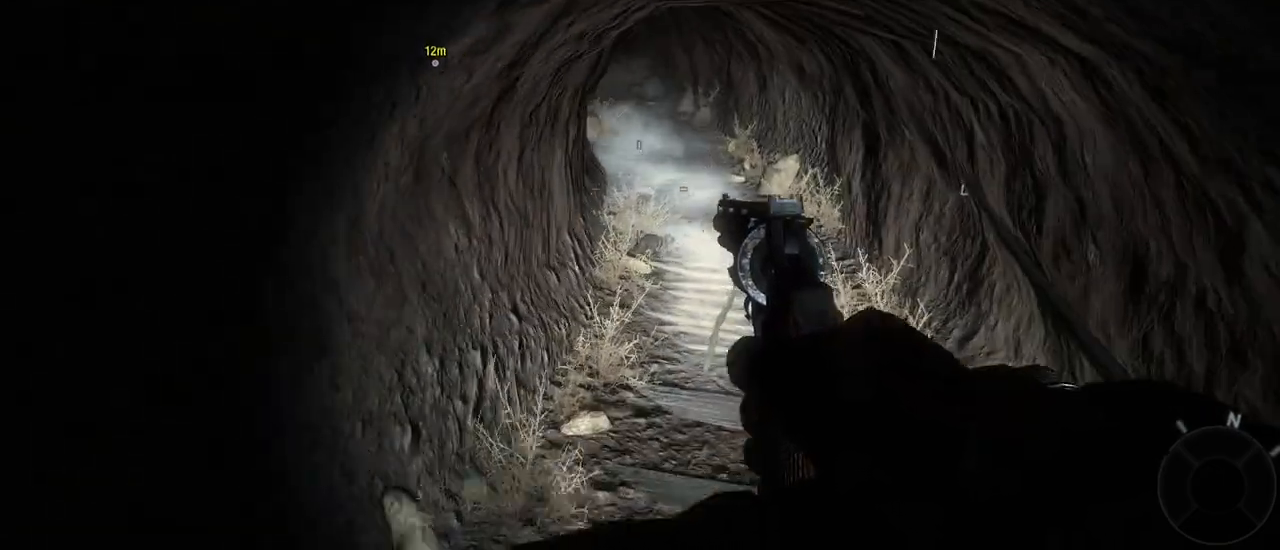
{"keys": ["d", "w"], "mouse": [], "events": []}
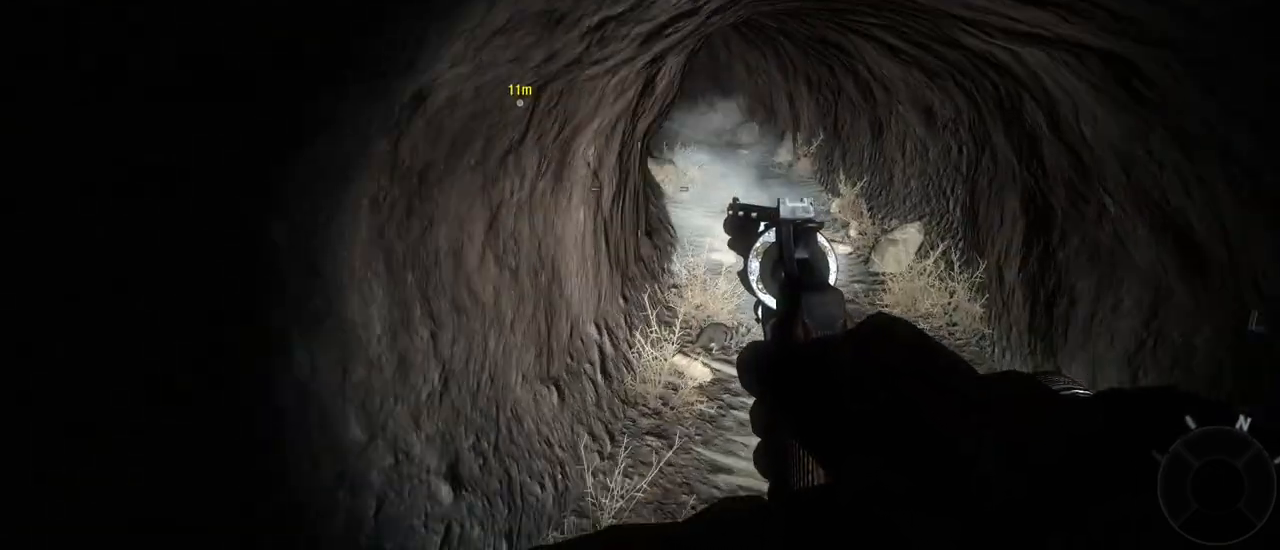
{"keys": ["d", "w"], "mouse": [], "events": []}
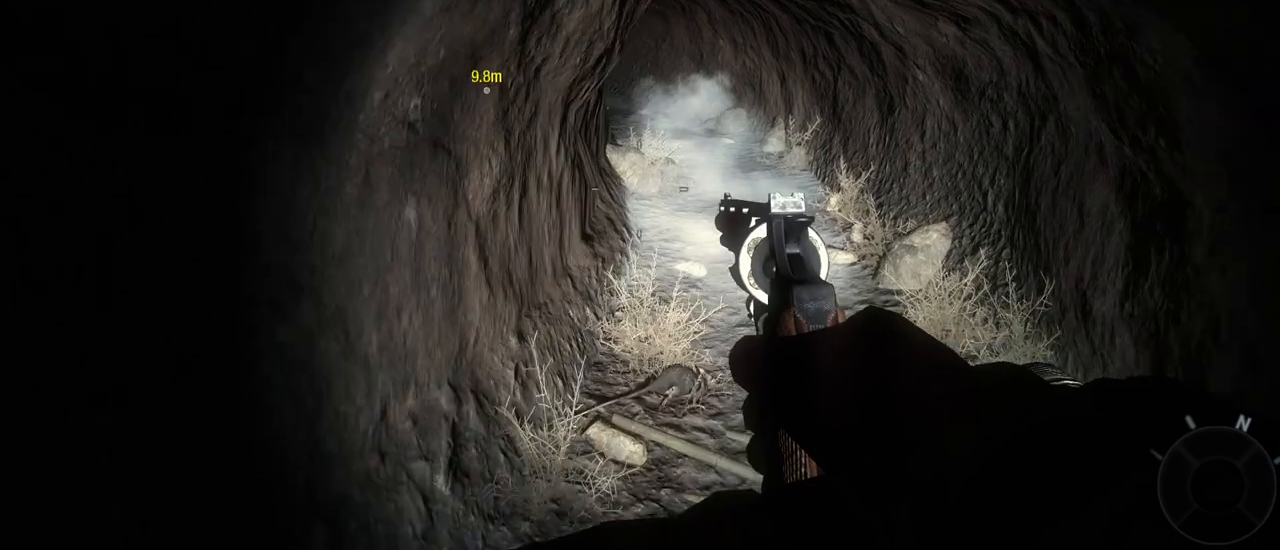
{"keys": ["d", "w"], "mouse": [], "events": []}
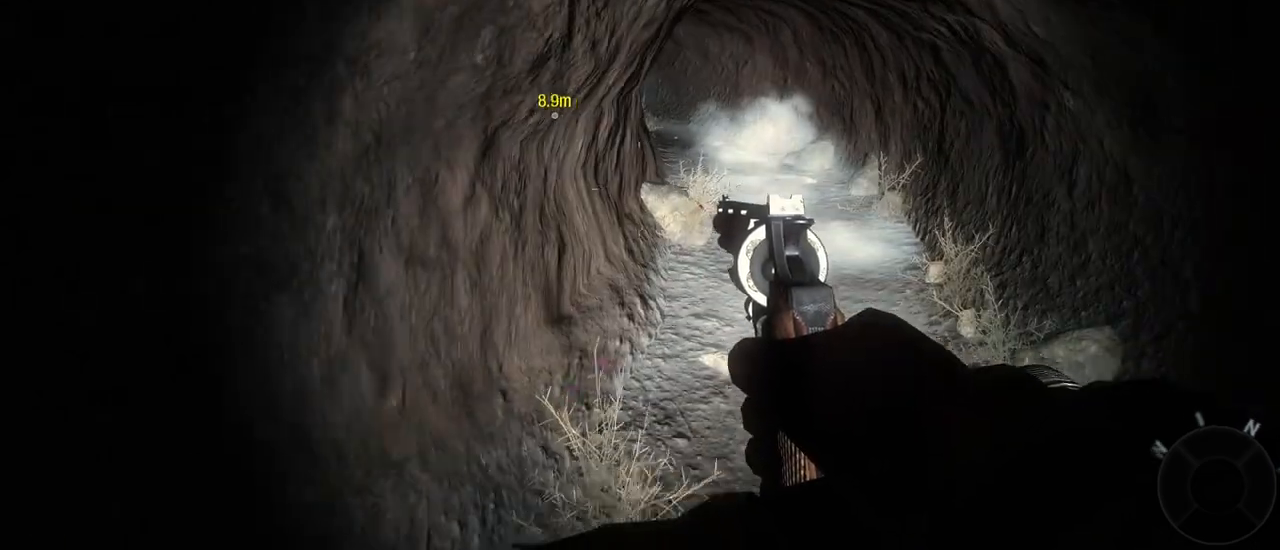
{"keys": [], "mouse": [], "events": [[17, "d", "up"], [117, "w", "up"]]}
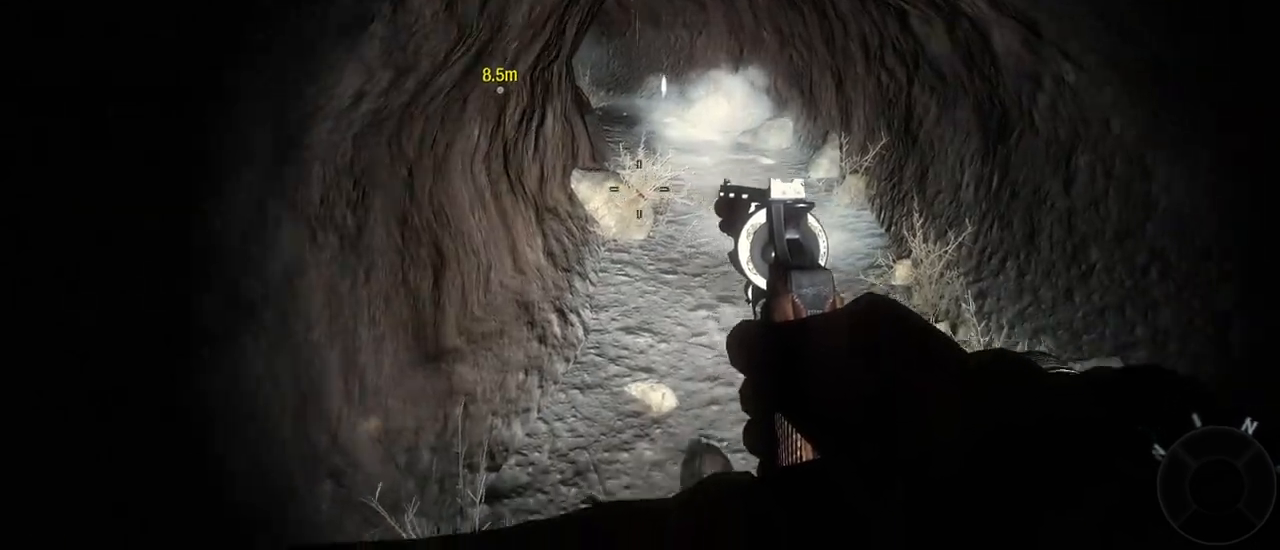
{"keys": [], "mouse": [], "events": []}
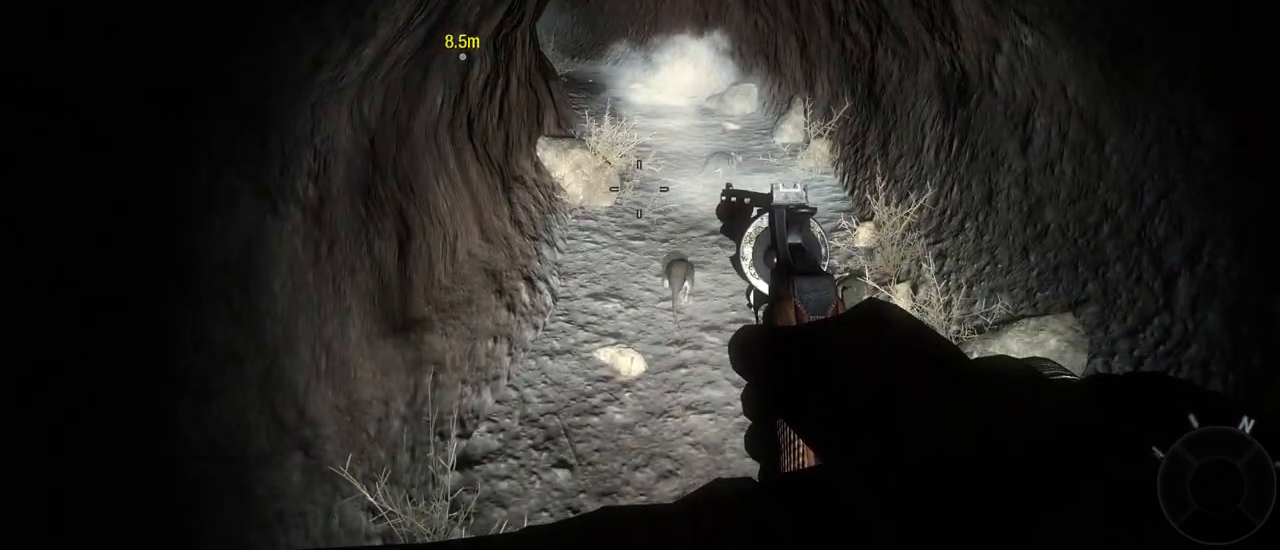
{"keys": ["w"], "mouse": [], "events": [[467, "w", "down"]]}
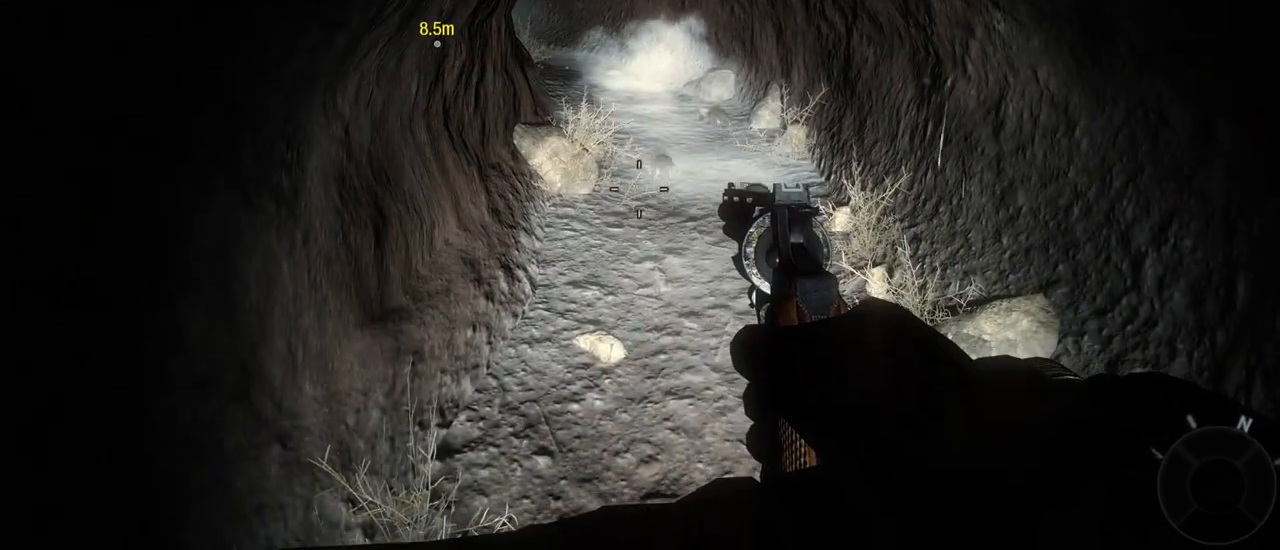
{"keys": [], "mouse": [], "events": [[267, "w", "up"]]}
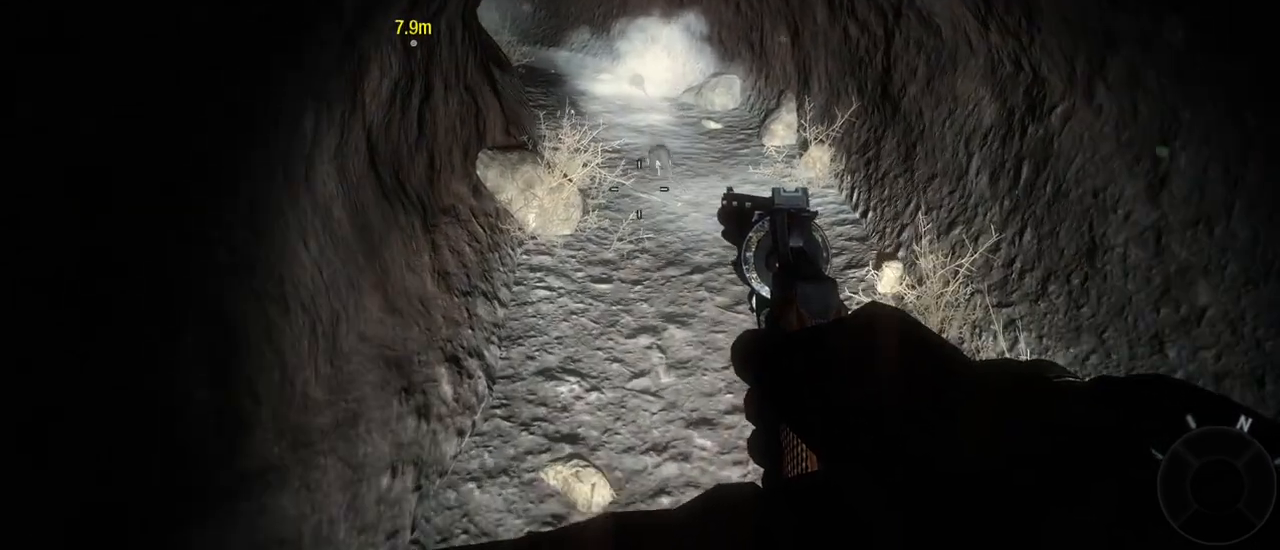
{"keys": ["d", "w"], "mouse": [], "events": [[83, "d", "down"], [83, "w", "down"]]}
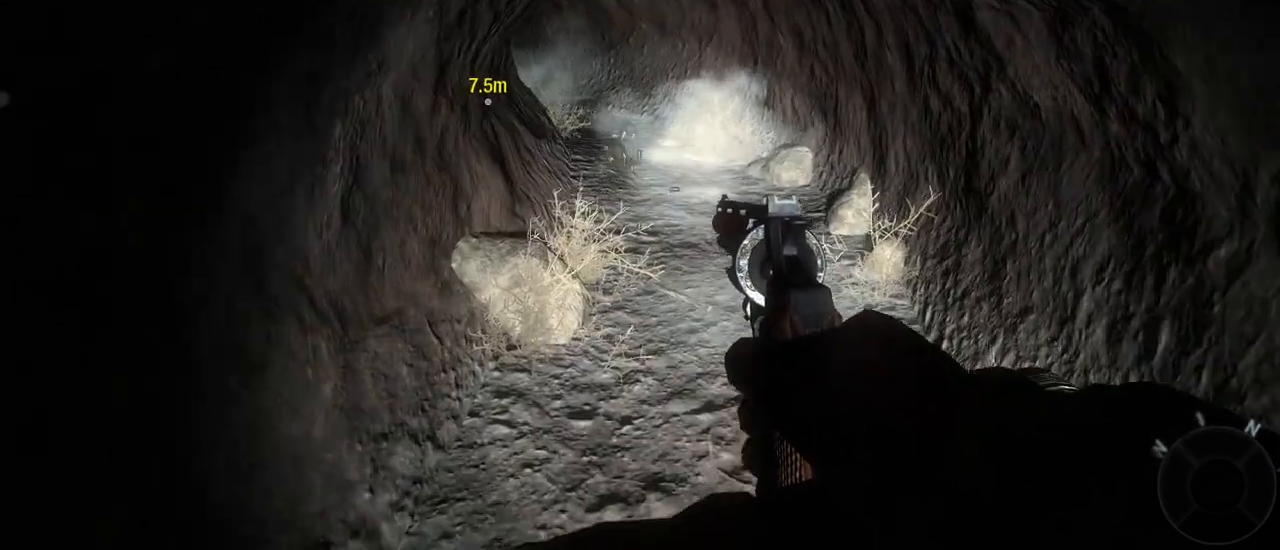
{"keys": ["d", "w"], "mouse": [], "events": []}
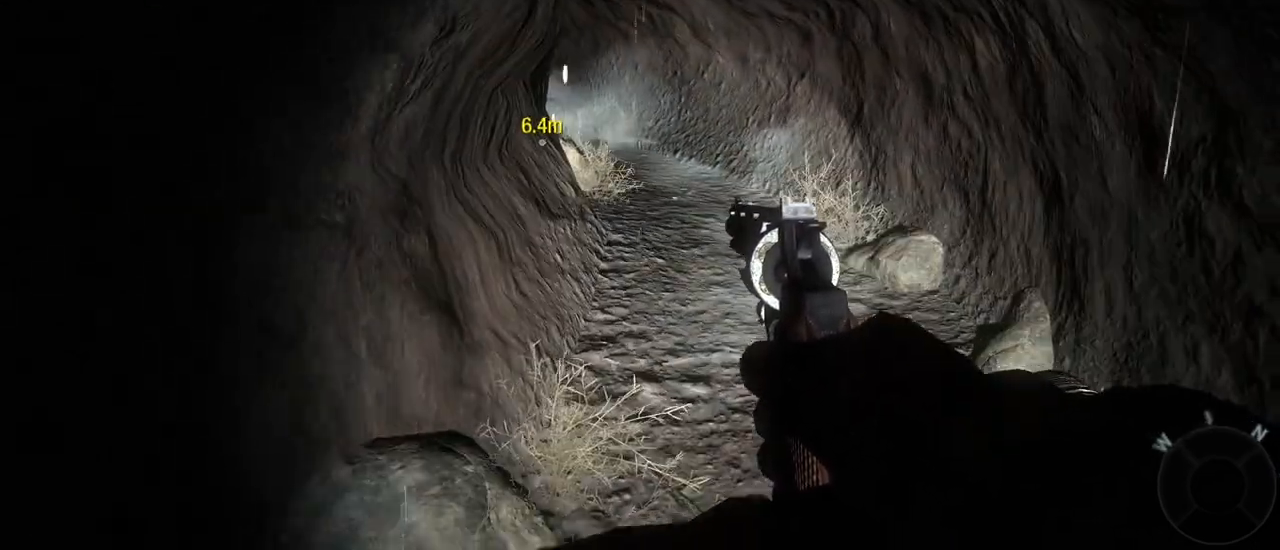
{"keys": ["d", "w"], "mouse": [], "events": []}
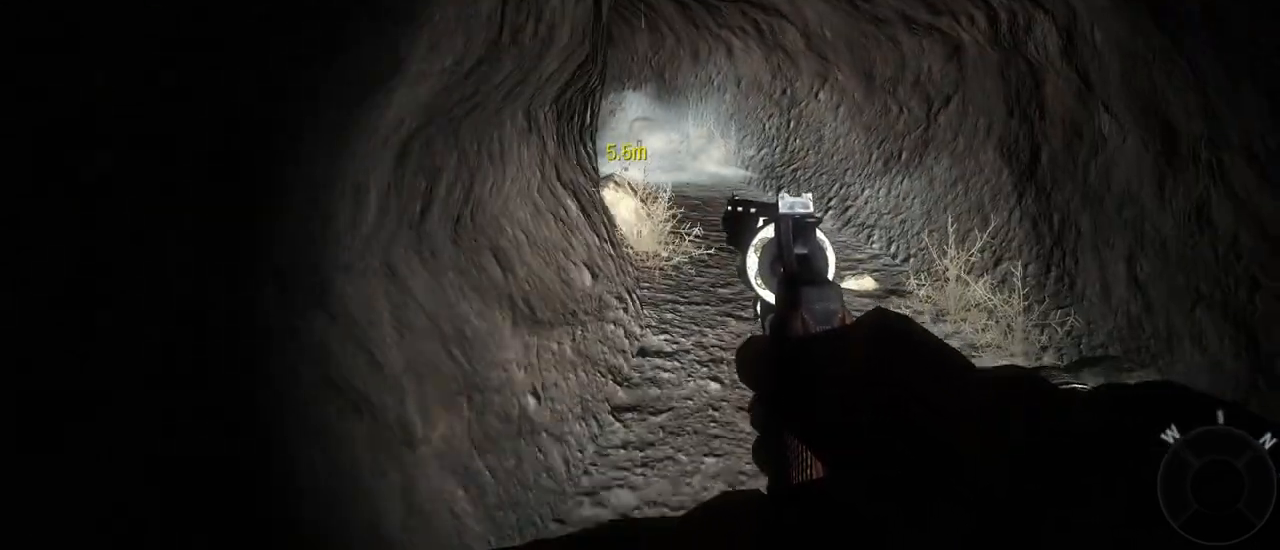
{"keys": ["d"], "mouse": [], "events": [[367, "w", "up"]]}
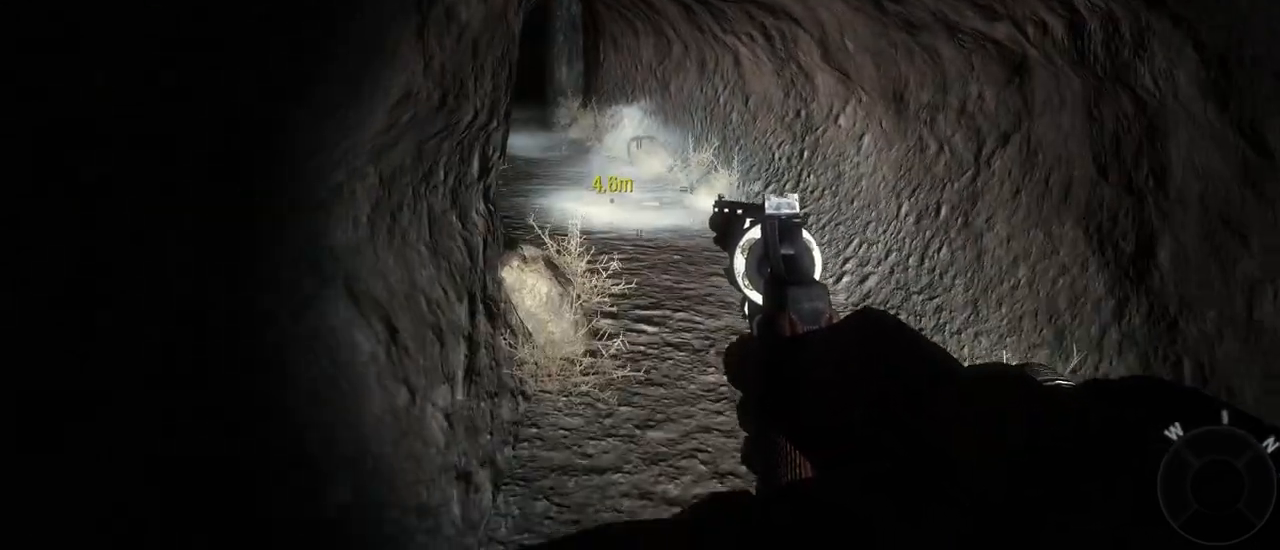
{"keys": ["d"], "mouse": [], "events": []}
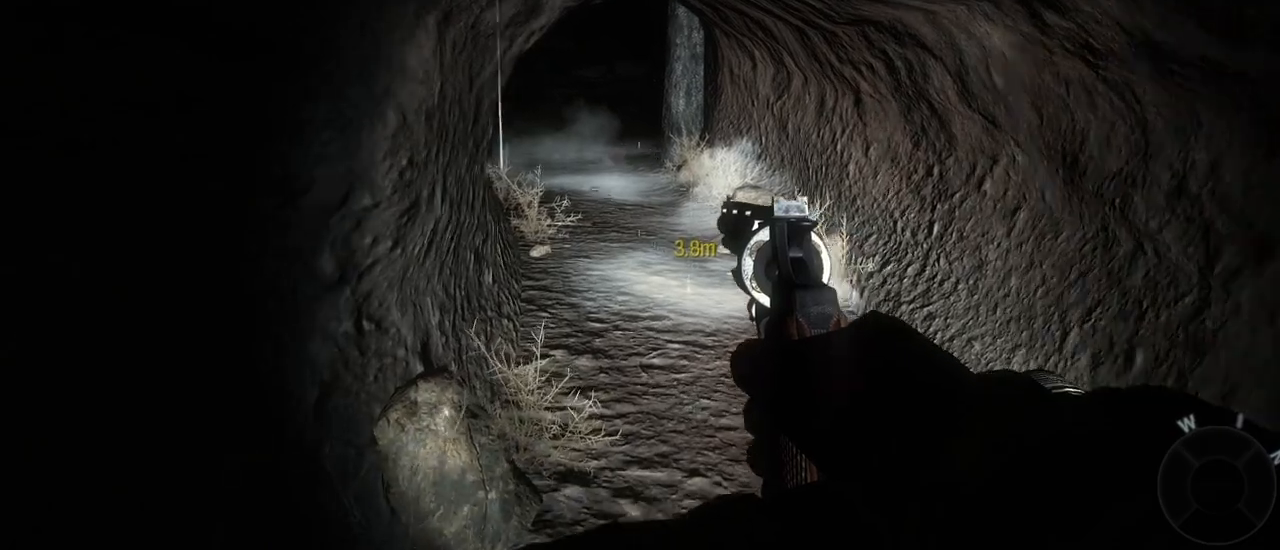
{"keys": ["d"], "mouse": [], "events": [[117, "d", "up"], [450, "d", "down"]]}
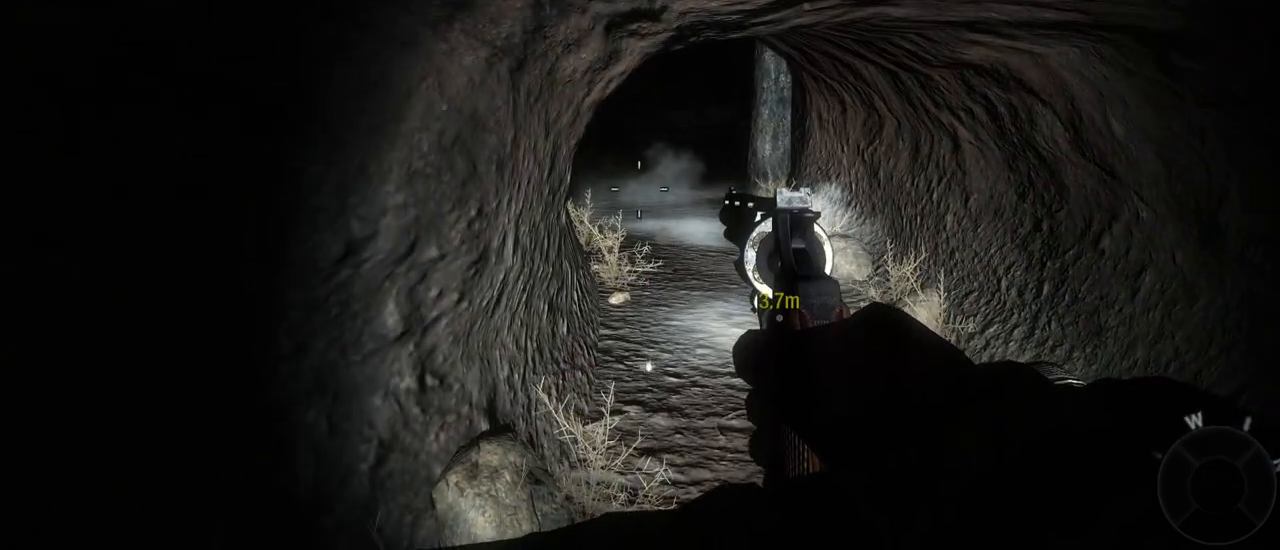
{"keys": ["d", "w"], "mouse": [], "events": [[100, "w", "down"]]}
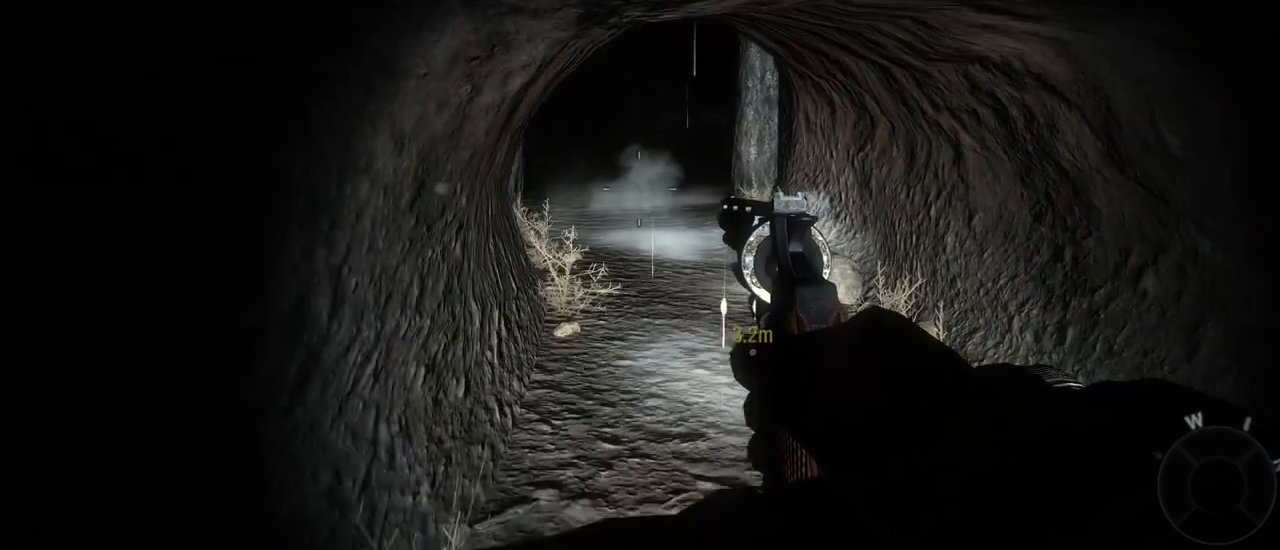
{"keys": ["d", "w"], "mouse": [], "events": []}
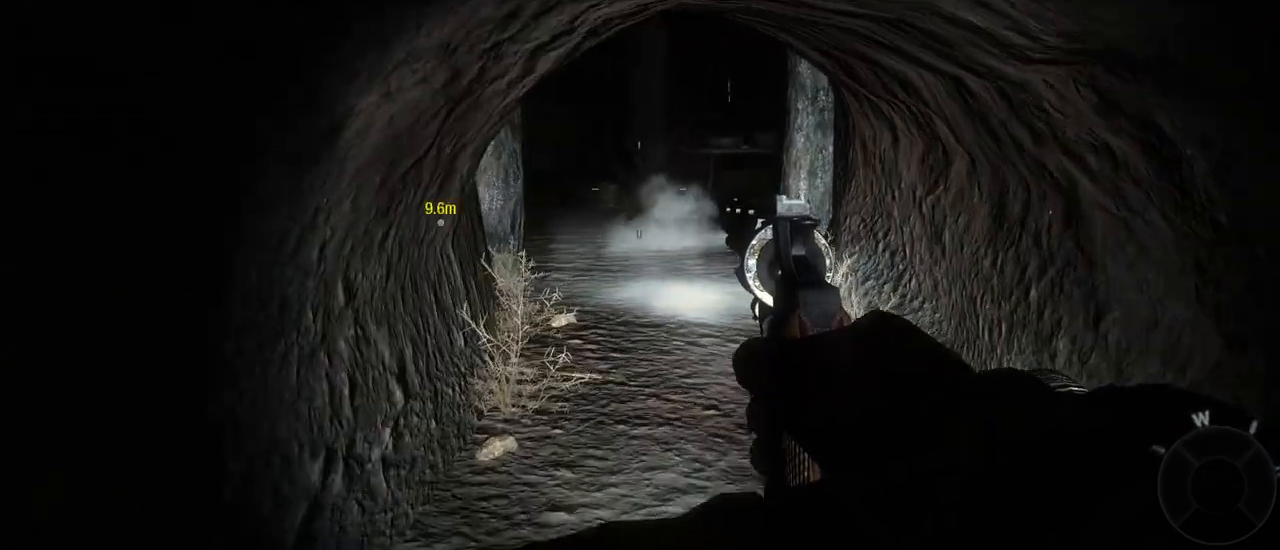
{"keys": [], "mouse": [], "events": [[33, "d", "up"], [117, "w", "up"]]}
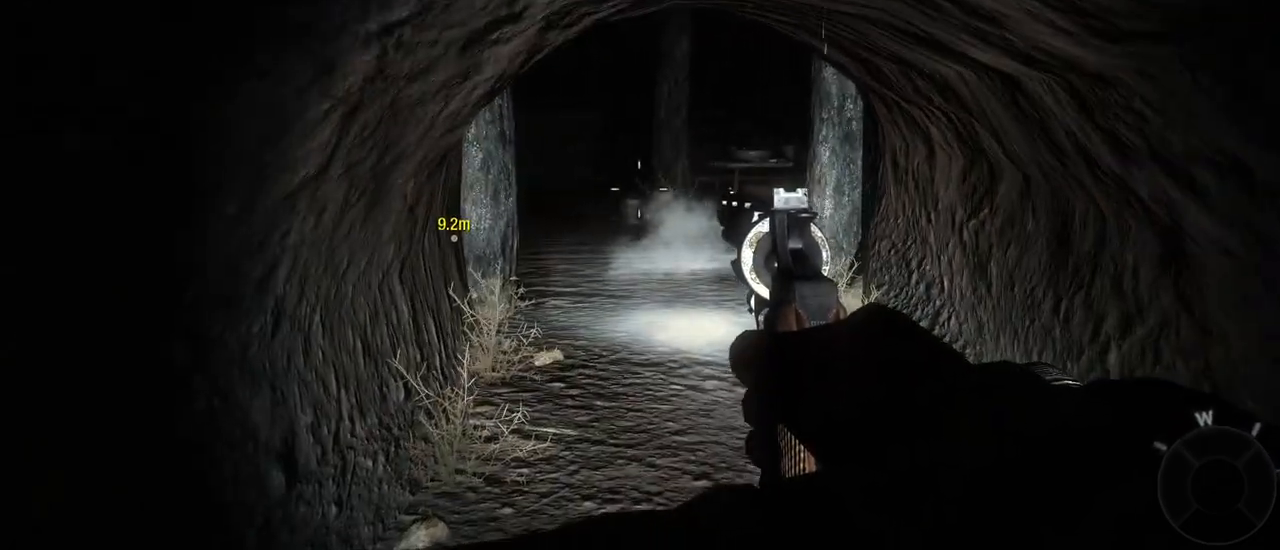
{"keys": [], "mouse": []}
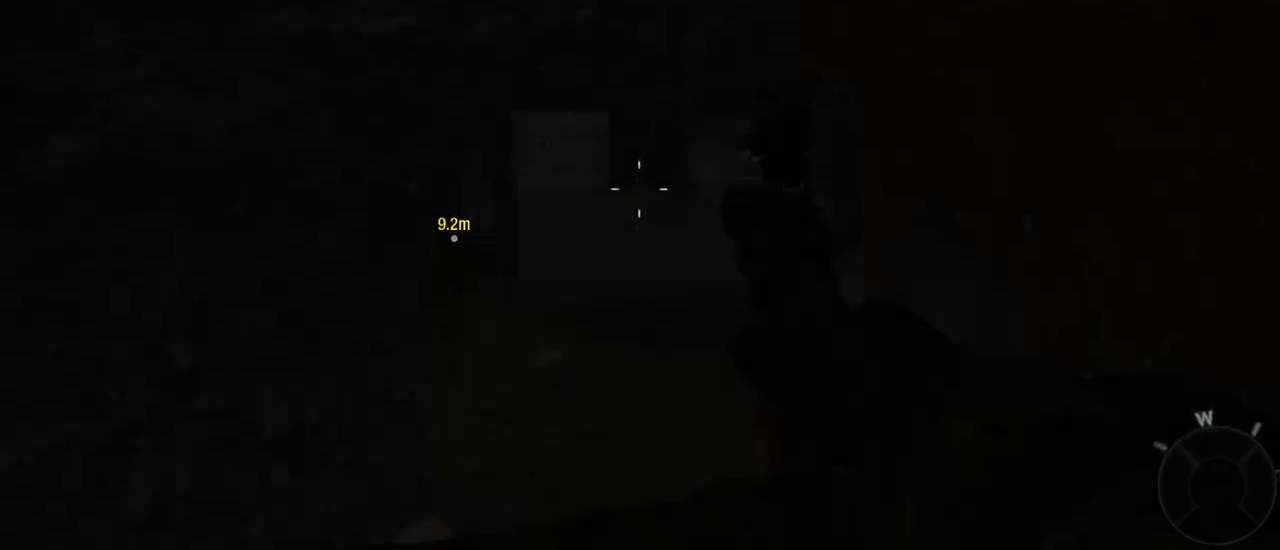
{"keys": [], "mouse": []}
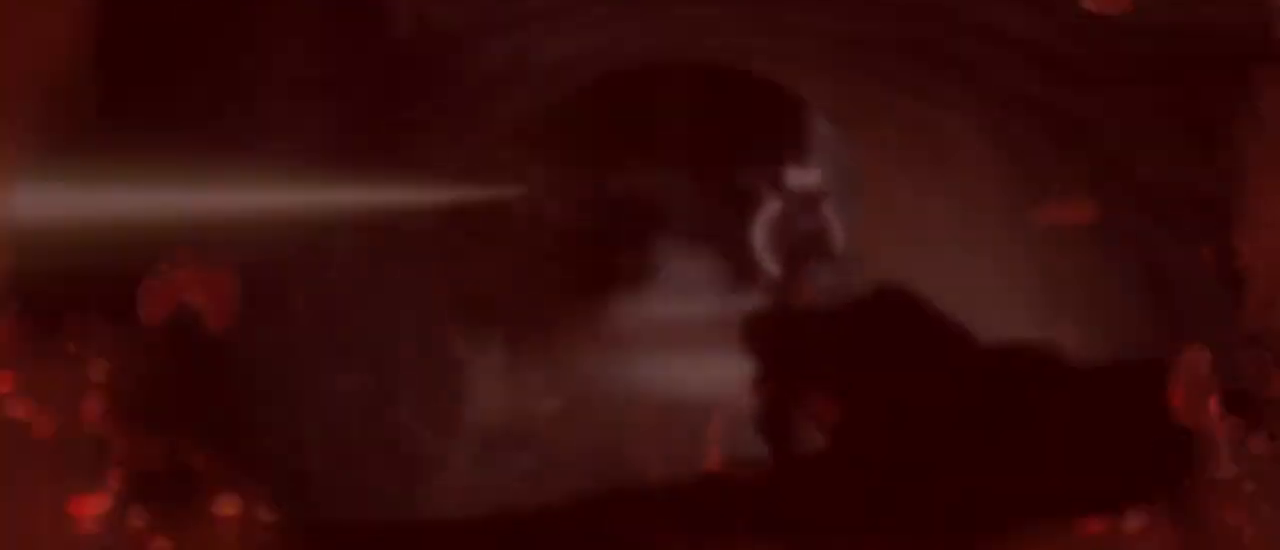
{"keys": ["s"], "mouse": ["left"], "events": [[83, "mouse_left", "down"], [83, "s", "down"], [217, "mouse_left", "up"], [250, "mouse_left", "down"], [400, "mouse_left", "up"], [483, "mouse_left", "down"]]}
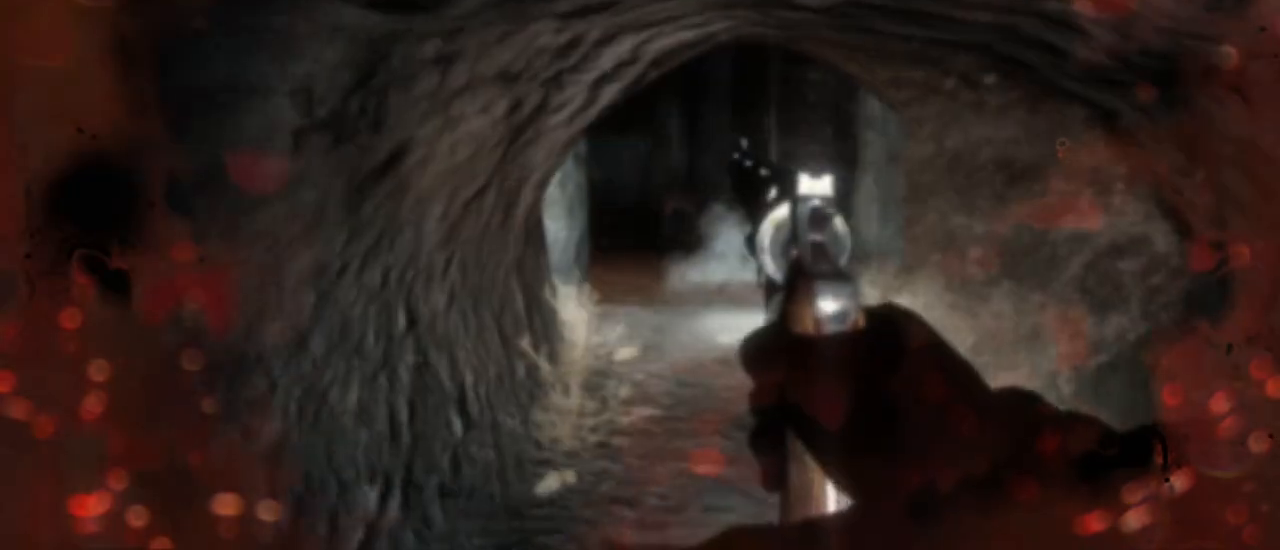
{"keys": ["s"], "mouse": [], "events": [[183, "mouse_left", "up"], [317, "mouse_left", "down"], [467, "mouse_left", "up"]]}
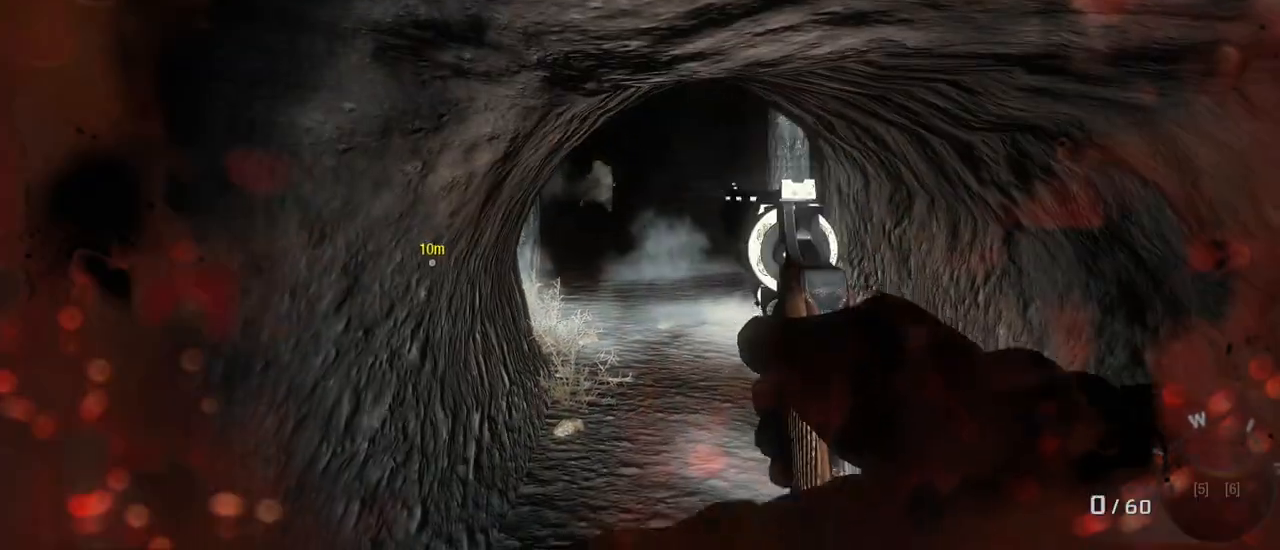
{"keys": ["a", "s"], "mouse": [], "events": [[50, "mouse_left", "down"], [283, "mouse_left", "up"], [433, "a", "down"]]}
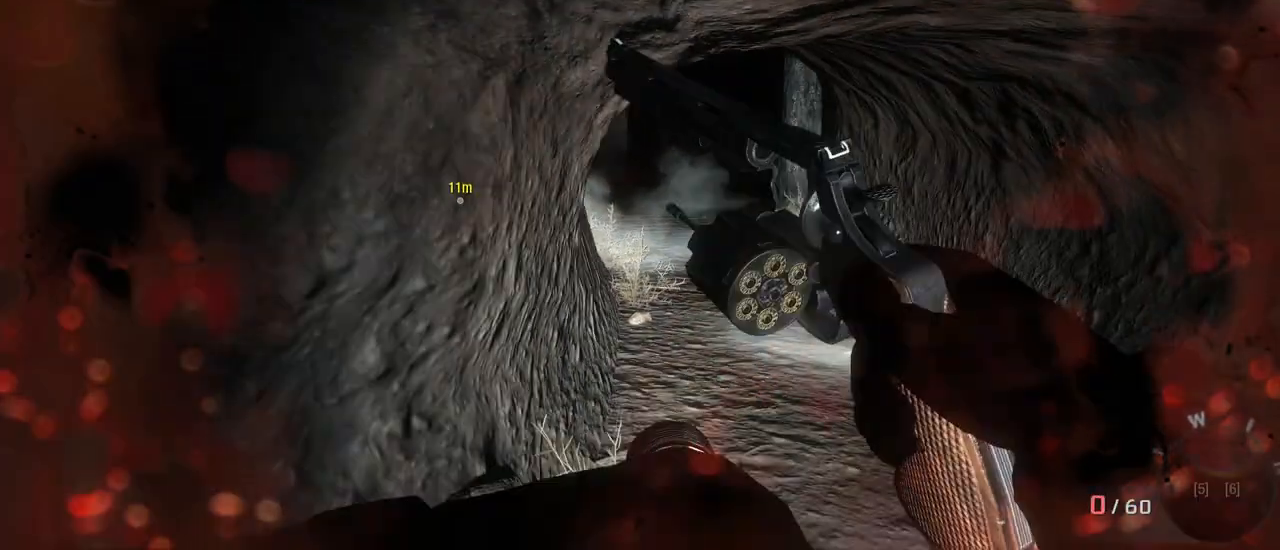
{"keys": ["a", "s"], "mouse": [], "events": []}
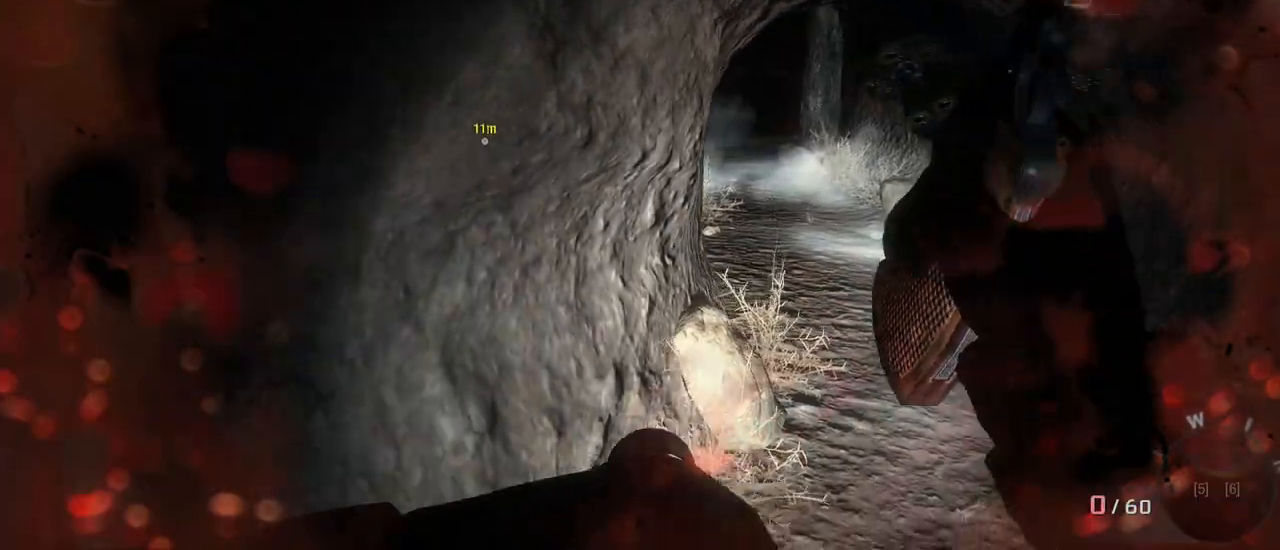
{"keys": ["a", "s"], "mouse": [], "events": []}
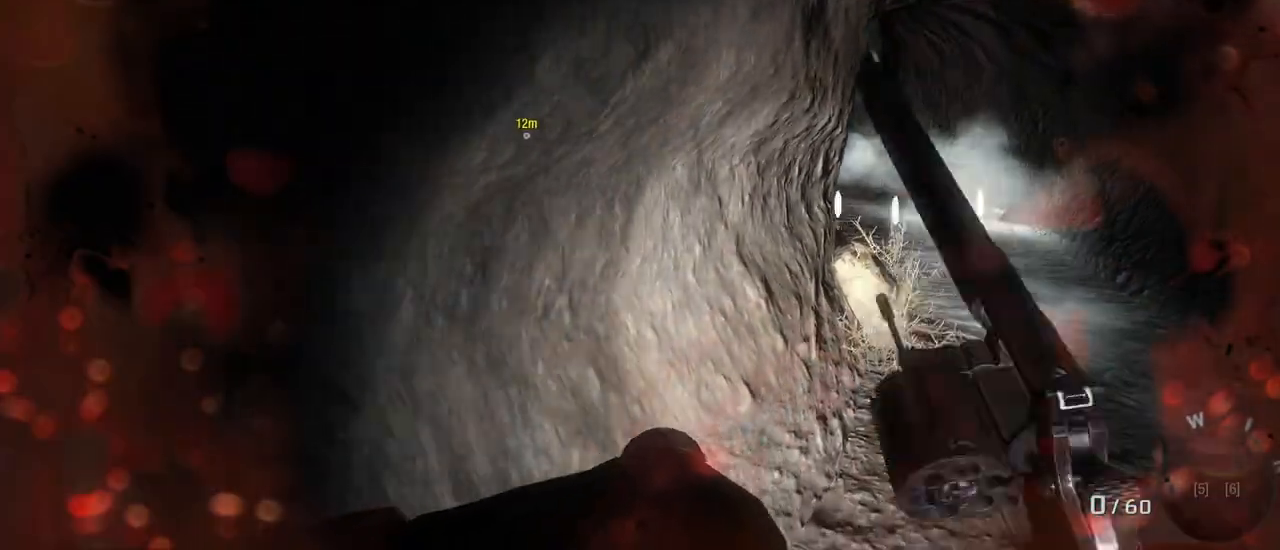
{"keys": ["a", "s"], "mouse": [], "events": []}